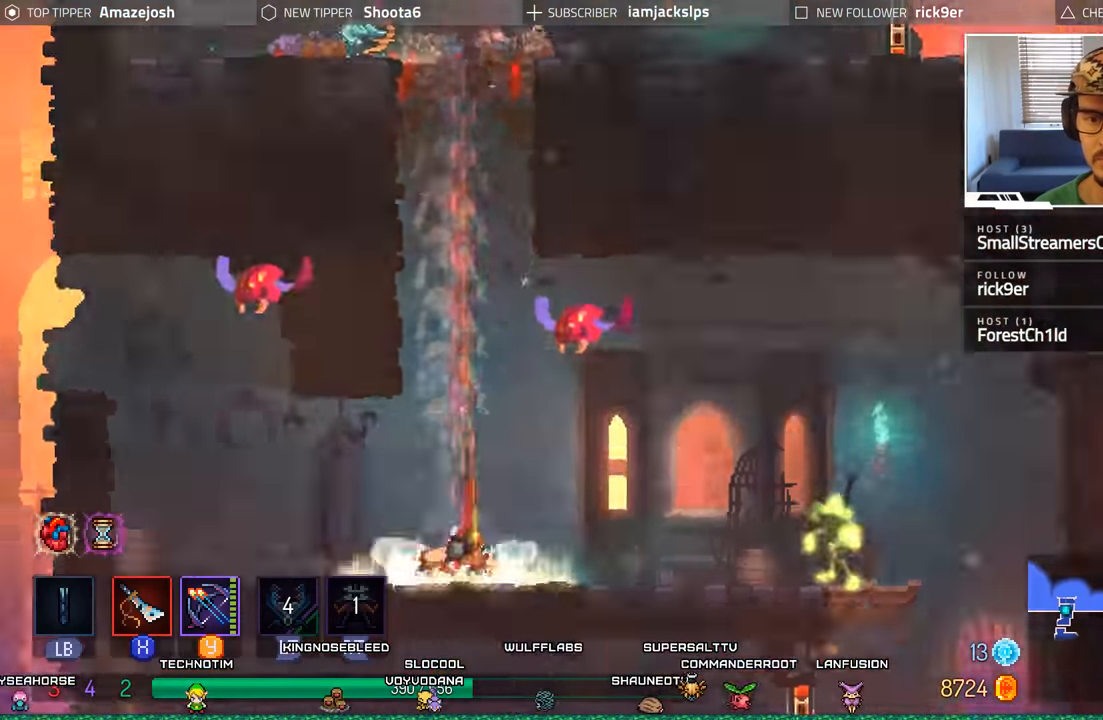
Gameplay with a controller (Xbox layout); each line is a JSON object with the inputs held at the frame after it (dt_ms = milliseconds from this image to that frame). "events" lists button and stick changes between this image and that frame as [ms after this image, input, new state], when the widget could be followed in between.
{"dt_ms": 500, "buttons": ["L2", "R2", "DPAD_LEFT"], "left_stick": "center", "right_stick": "center", "events": [[50, "A", "up"], [84, "DPAD_DOWN", "up"], [200, "DPAD_RIGHT", "down"], [467, "DPAD_RIGHT", "up"], [467, "R2", "down"], [484, "DPAD_LEFT", "down"], [484, "L2", "down"]]}
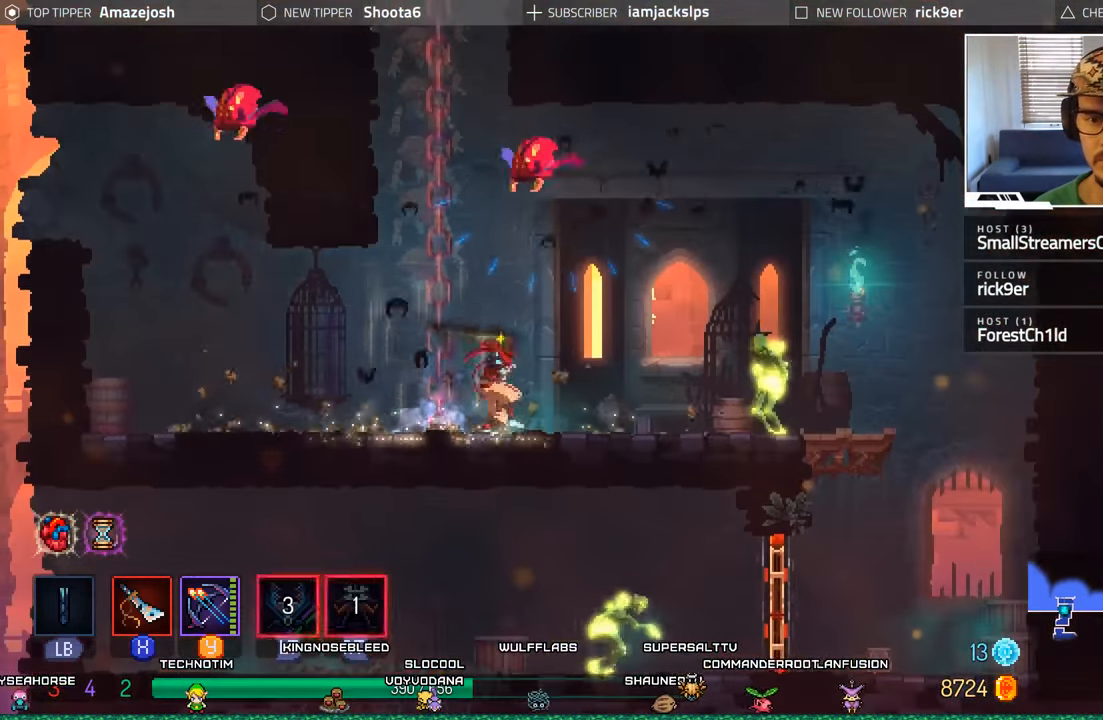
{"dt_ms": 500, "buttons": ["L2", "DPAD_LEFT"], "left_stick": "center", "right_stick": "center", "events": [[117, "R2", "up"], [167, "R2", "down"], [300, "R2", "up"], [350, "R2", "down"], [467, "R2", "up"]]}
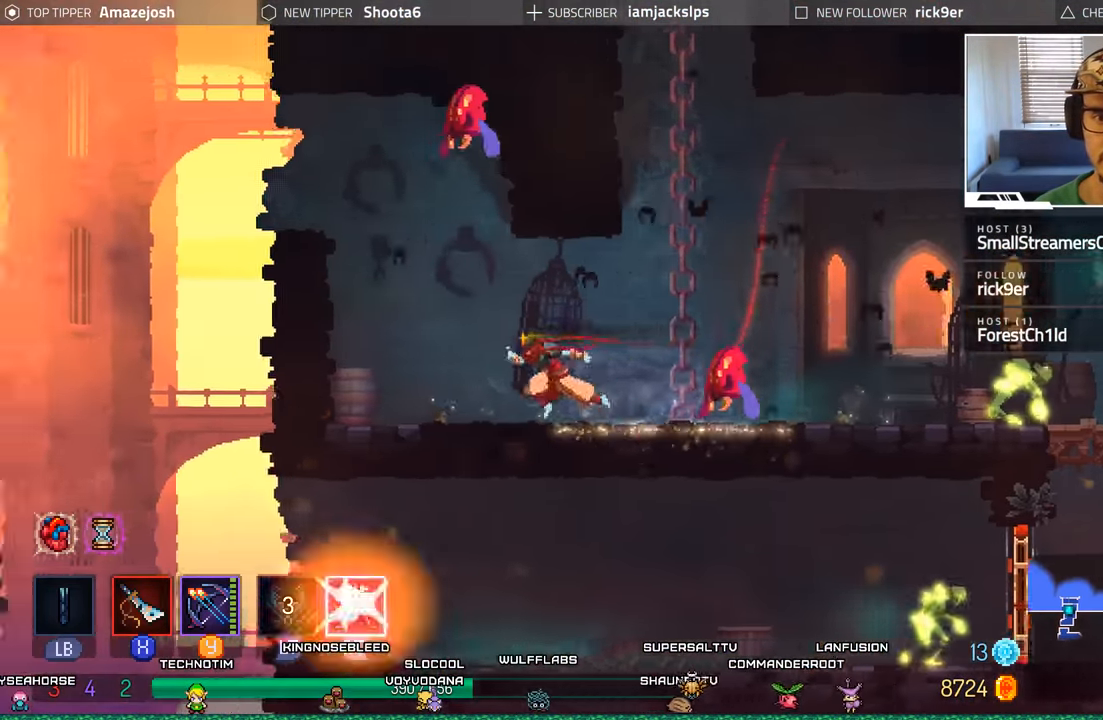
{"dt_ms": 1000, "buttons": ["B", "DPAD_RIGHT"], "left_stick": "center", "right_stick": "center"}
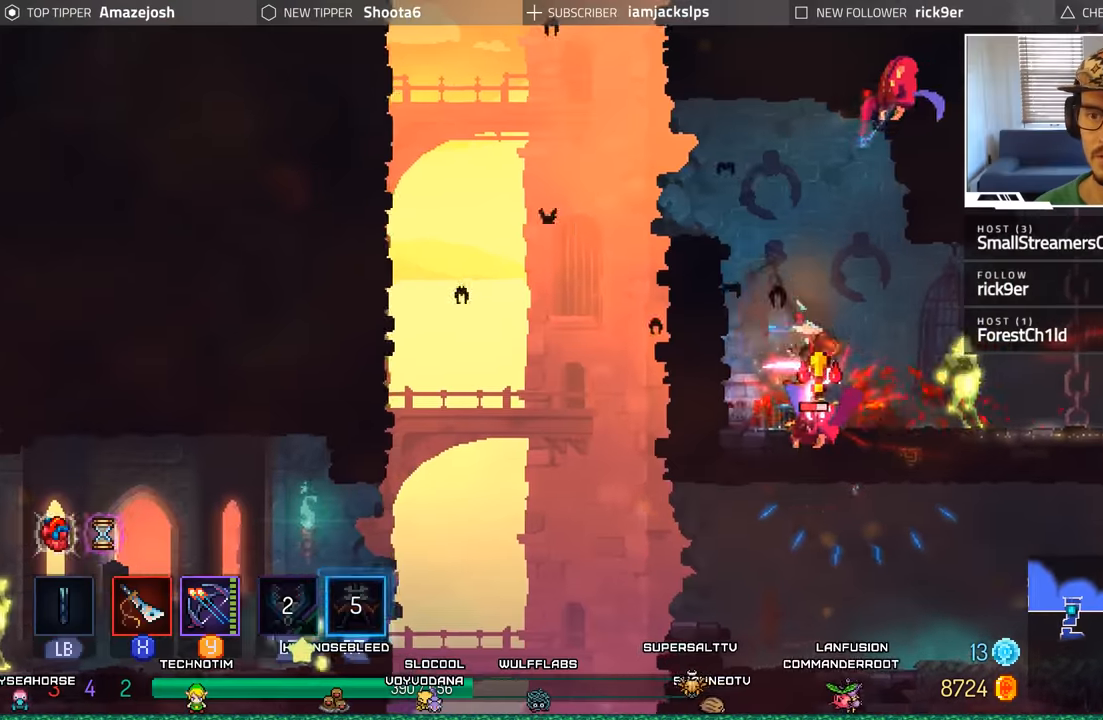
{"dt_ms": 500, "buttons": ["B", "DPAD_RIGHT"], "left_stick": "center", "right_stick": "center", "events": [[33, "B", "up"], [116, "B", "down"], [216, "B", "up"], [283, "B", "down"], [366, "B", "up"], [450, "B", "down"]]}
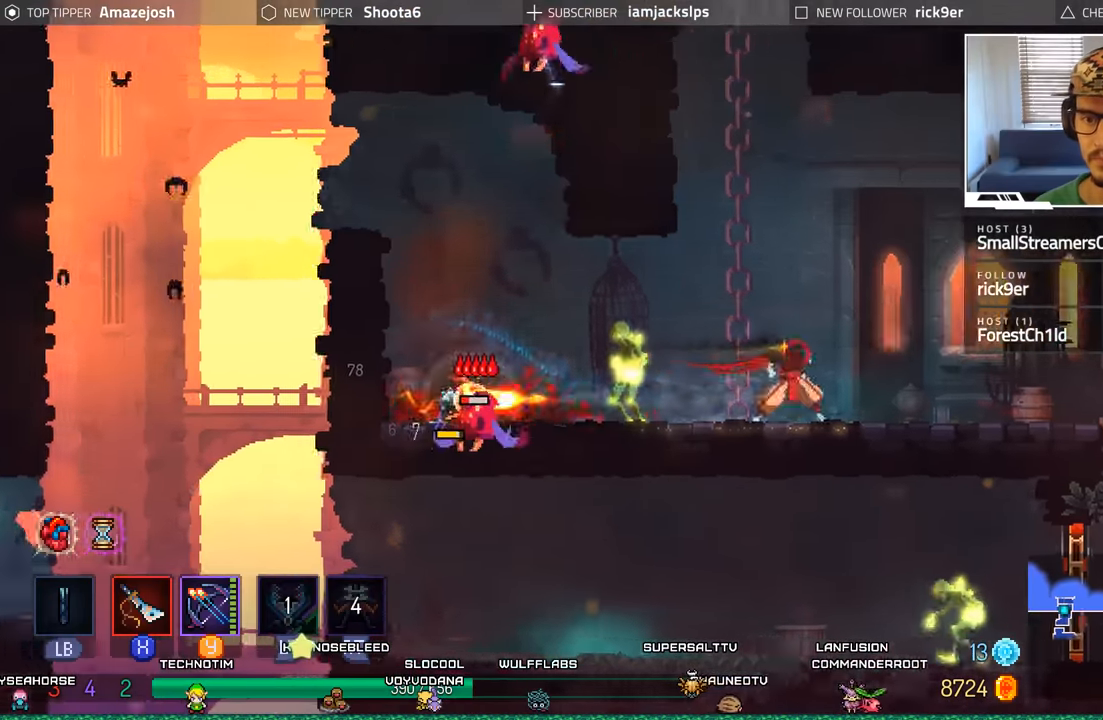
{"dt_ms": 500, "buttons": ["DPAD_RIGHT"], "left_stick": "center", "right_stick": "center", "events": [[16, "B", "up"]]}
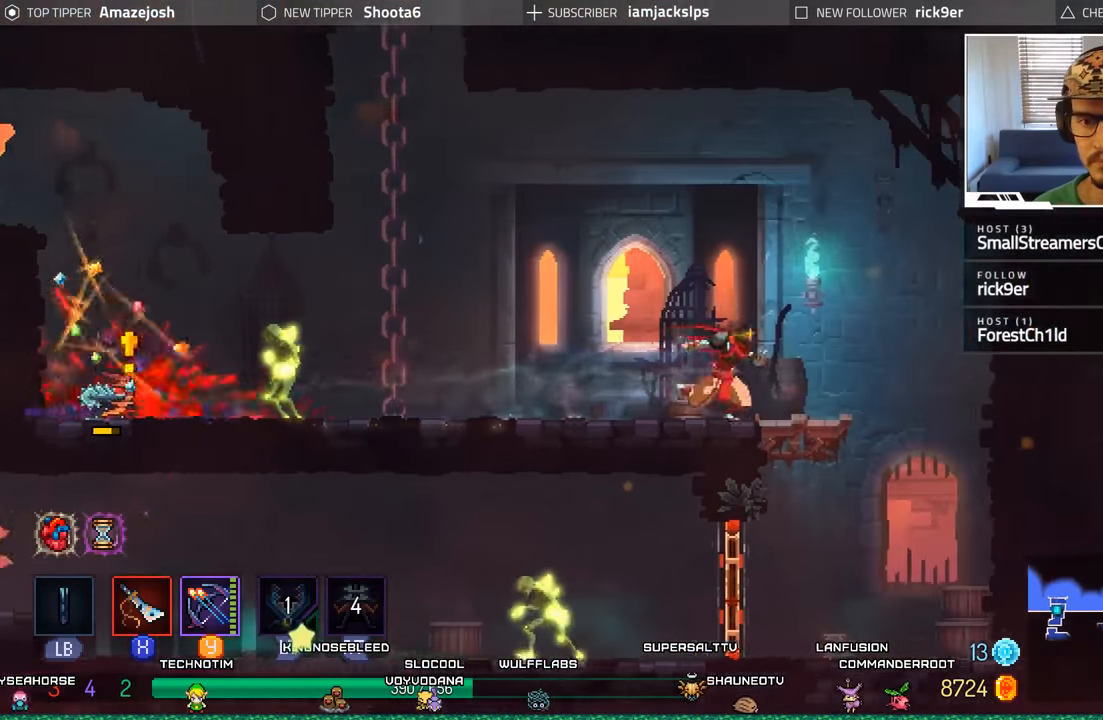
{"dt_ms": 500, "buttons": [], "left_stick": "center", "right_stick": "center", "events": [[50, "DPAD_RIGHT", "up"], [66, "DPAD_LEFT", "down"], [66, "Y", "down"], [133, "Y", "up"], [200, "DPAD_LEFT", "up"], [233, "Y", "down"], [300, "Y", "up"], [416, "Y", "down"], [483, "Y", "up"]]}
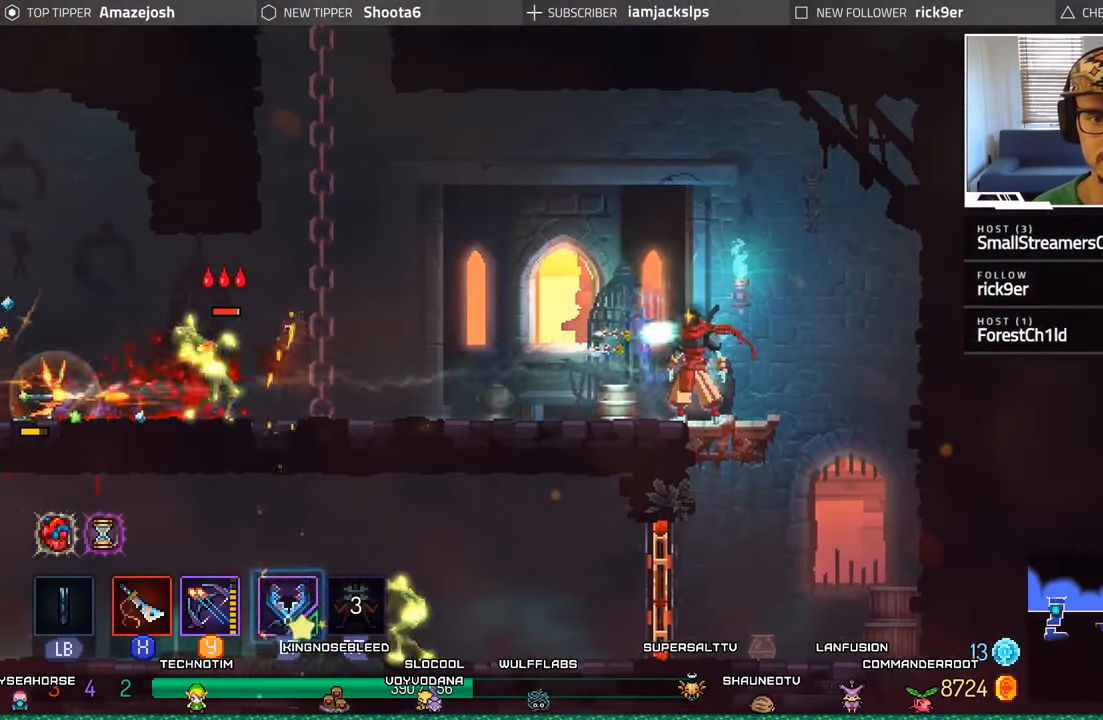
{"dt_ms": 500, "buttons": [], "left_stick": "center", "right_stick": "center", "events": [[83, "Y", "down"], [133, "Y", "up"], [233, "Y", "down"], [316, "Y", "up"], [400, "Y", "down"], [483, "Y", "up"]]}
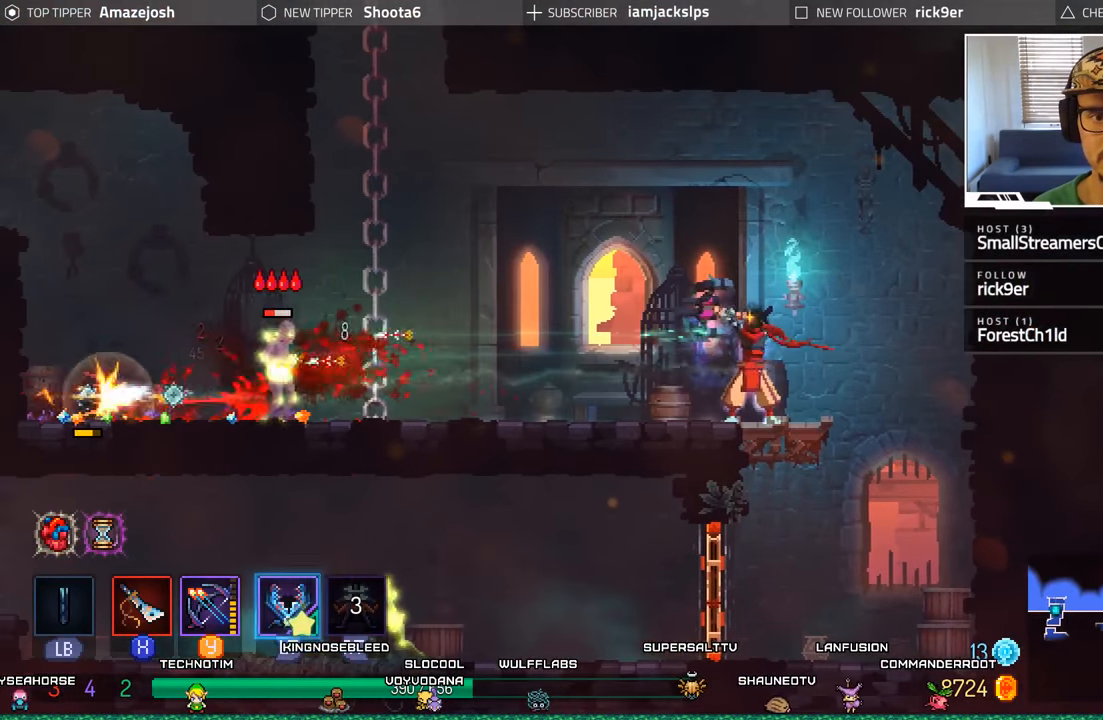
{"dt_ms": 500, "buttons": [], "left_stick": "center", "right_stick": "center", "events": [[66, "Y", "down"], [150, "Y", "up"], [216, "Y", "down"], [316, "Y", "up"], [383, "Y", "down"], [483, "Y", "up"]]}
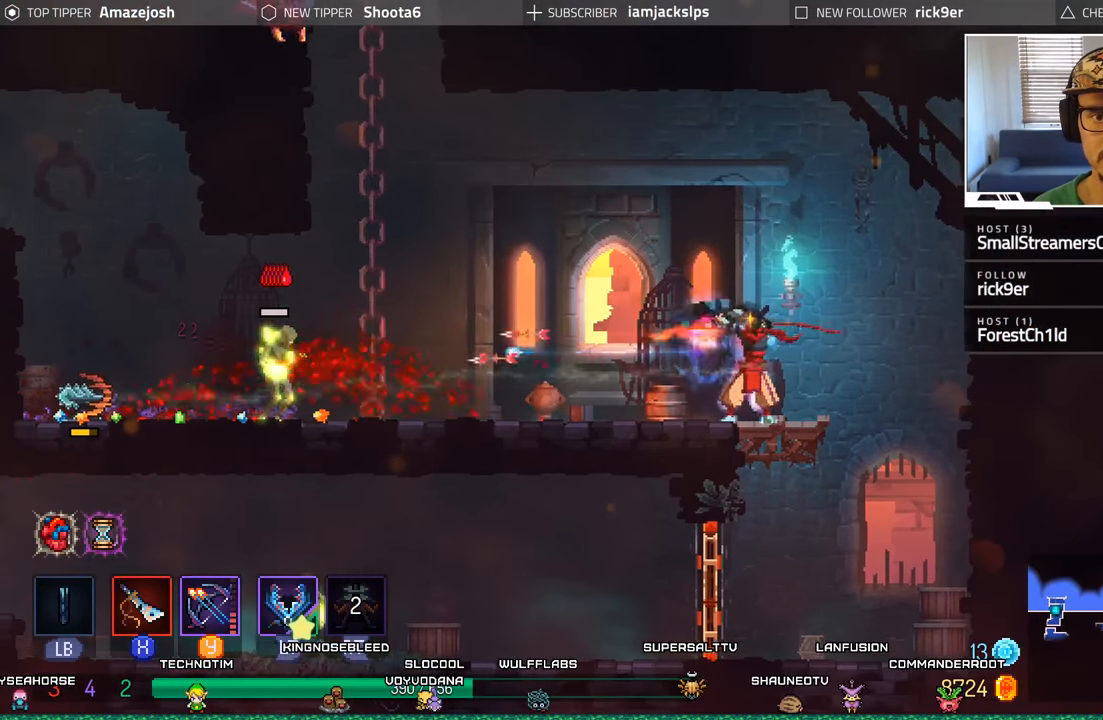
{"dt_ms": 500, "buttons": ["DPAD_LEFT"], "left_stick": "center", "right_stick": "center", "events": [[216, "DPAD_LEFT", "down"]]}
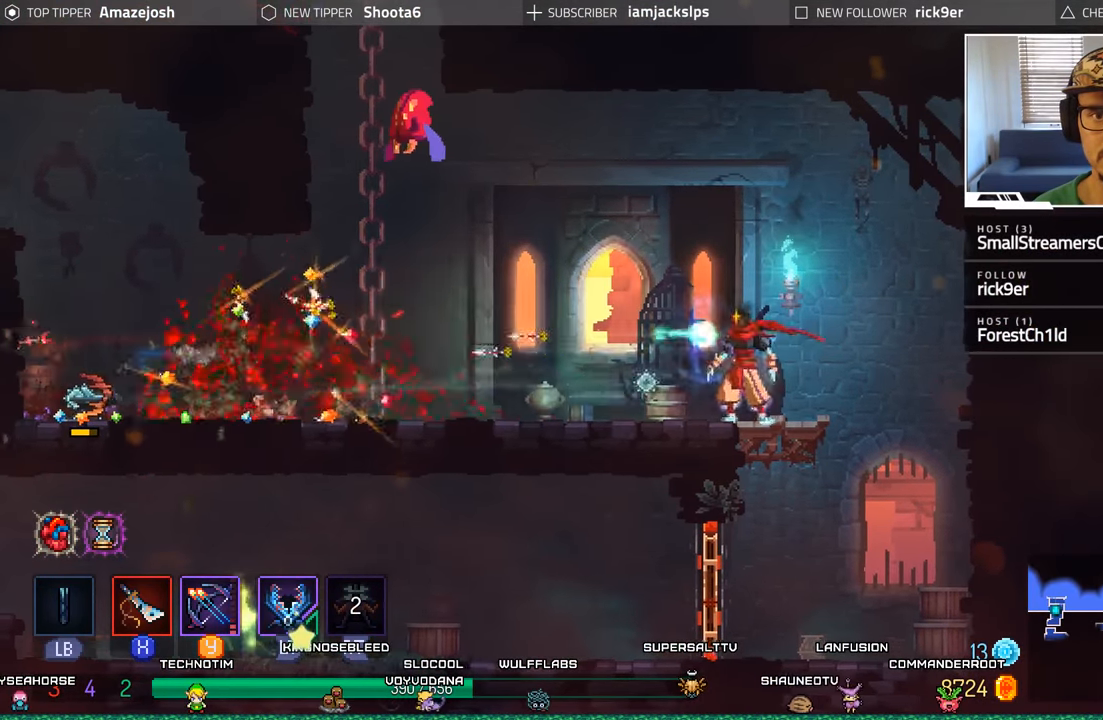
{"dt_ms": 500, "buttons": ["DPAD_LEFT"], "left_stick": "center", "right_stick": "center", "events": []}
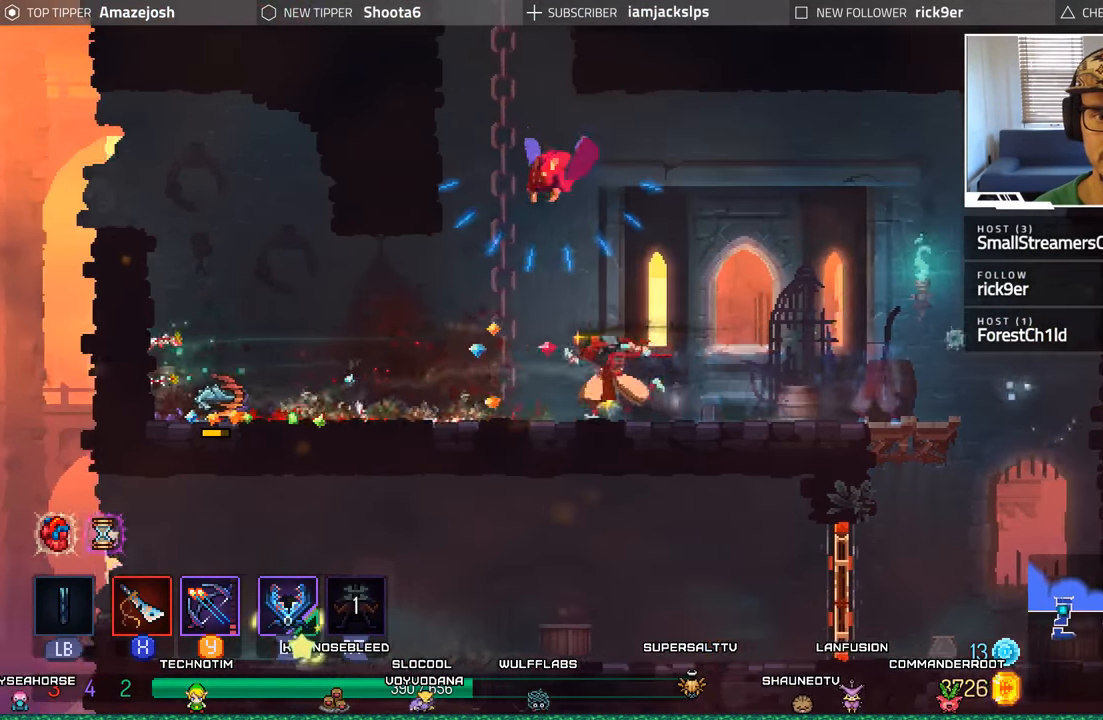
{"dt_ms": 500, "buttons": ["DPAD_LEFT"], "left_stick": "center", "right_stick": "center", "events": []}
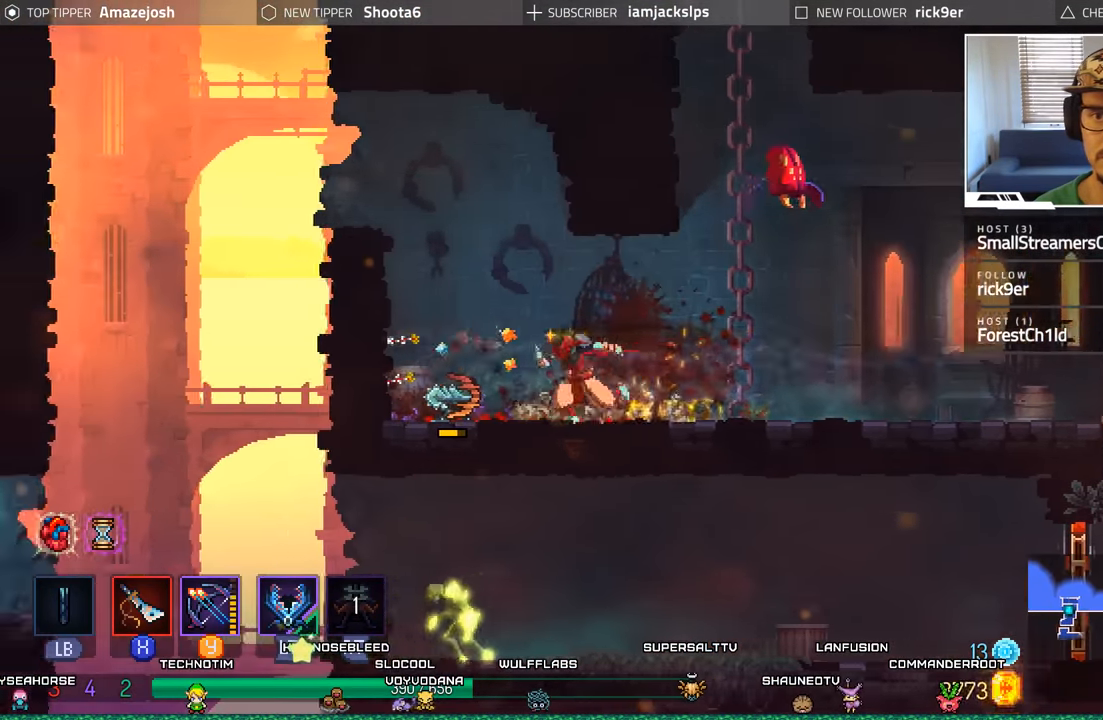
{"dt_ms": 500, "buttons": ["DPAD_RIGHT"], "left_stick": "center", "right_stick": "center", "events": [[250, "DPAD_LEFT", "up"], [333, "DPAD_RIGHT", "down"]]}
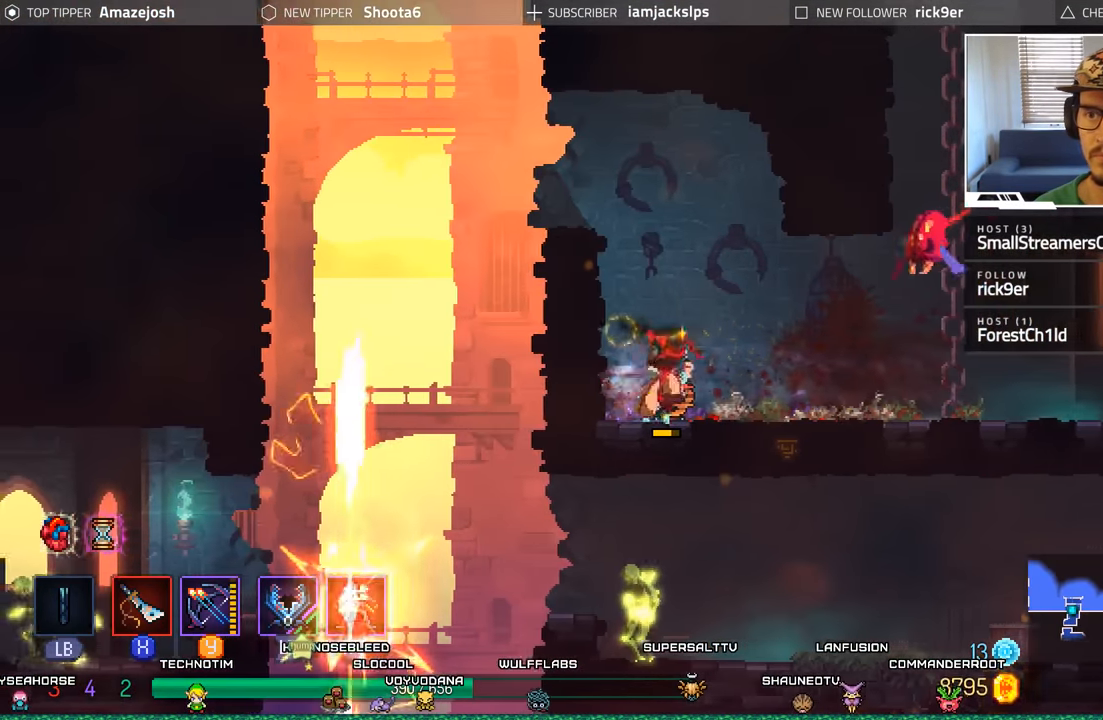
{"dt_ms": 500, "buttons": ["DPAD_RIGHT"], "left_stick": "center", "right_stick": "center", "events": [[83, "B", "down"], [266, "B", "up"]]}
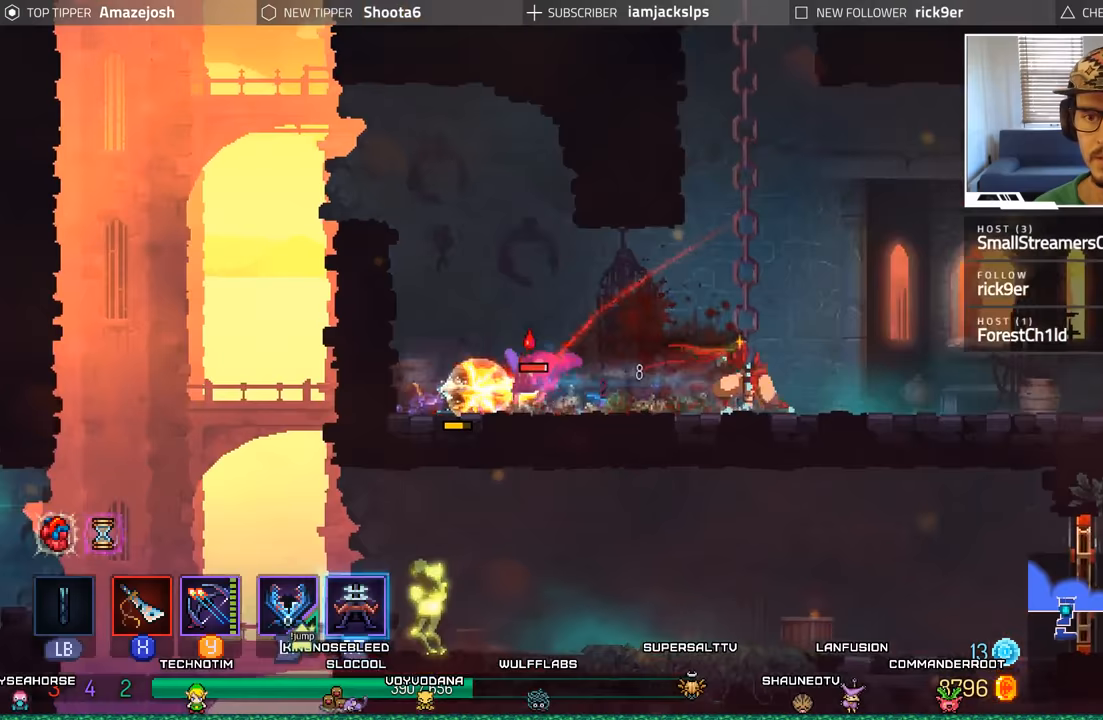
{"dt_ms": 500, "buttons": [], "left_stick": "center", "right_stick": "center", "events": [[133, "DPAD_RIGHT", "up"], [167, "DPAD_LEFT", "down"], [200, "Y", "down"], [300, "DPAD_LEFT", "up"], [300, "Y", "up"], [400, "Y", "down"], [450, "Y", "up"]]}
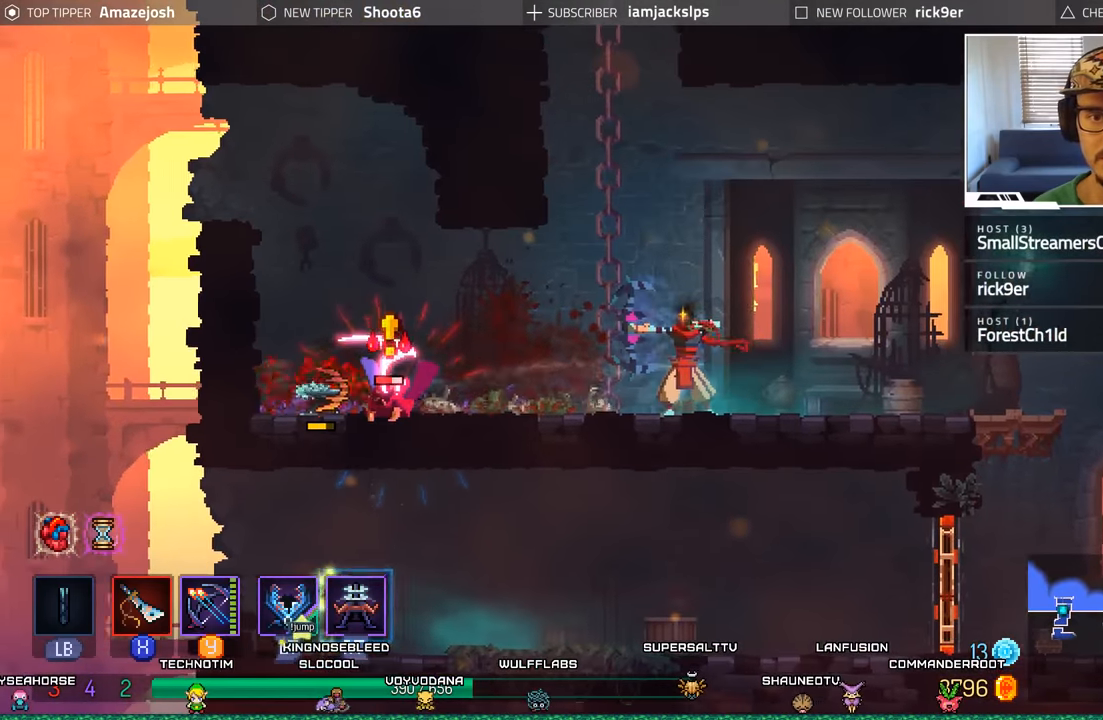
{"dt_ms": 500, "buttons": [], "left_stick": "center", "right_stick": "center", "events": [[50, "Y", "down"], [100, "Y", "up"], [200, "Y", "down"], [283, "Y", "up"], [367, "Y", "down"], [450, "Y", "up"]]}
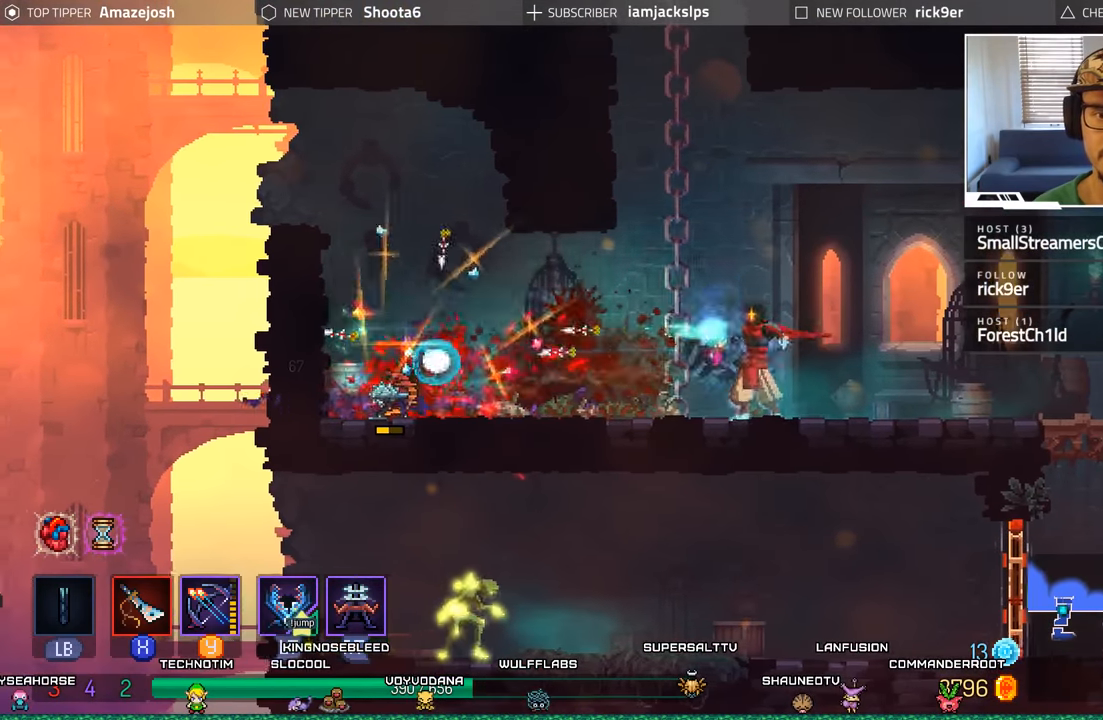
{"dt_ms": 500, "buttons": ["B", "DPAD_LEFT"], "left_stick": "center", "right_stick": "center", "events": [[33, "Y", "down"], [117, "Y", "up"], [200, "Y", "down"], [283, "DPAD_LEFT", "down"], [300, "Y", "up"], [450, "B", "down"]]}
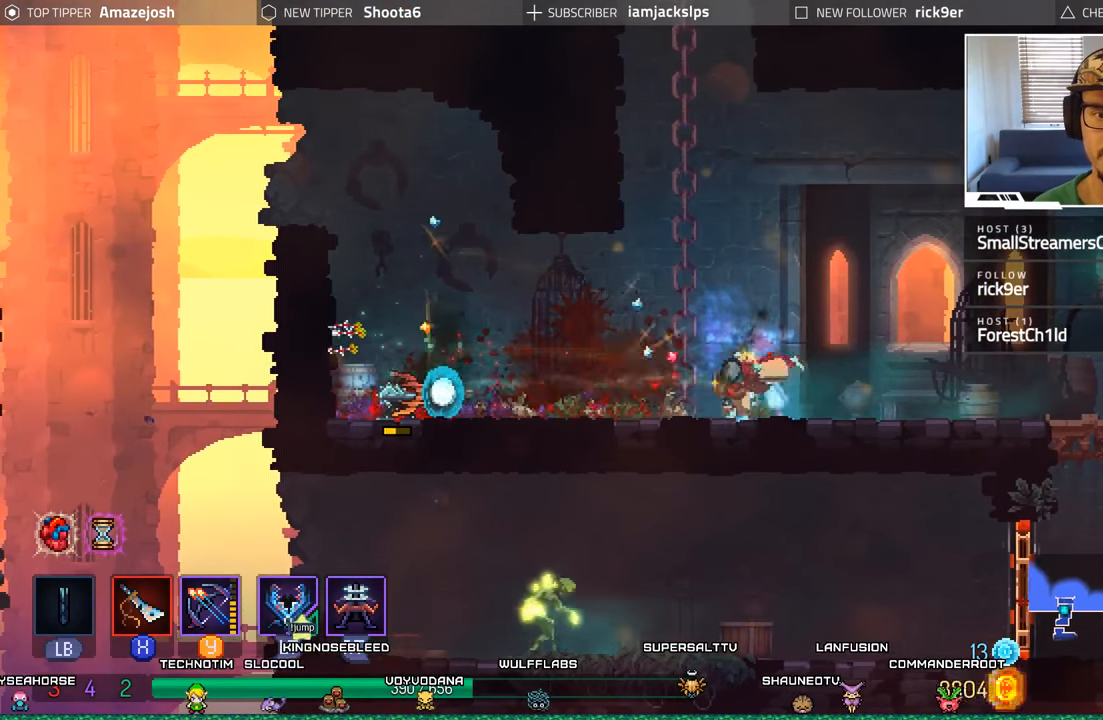
{"dt_ms": 500, "buttons": [], "left_stick": "center", "right_stick": "center", "events": [[83, "B", "up"], [167, "B", "down"], [267, "B", "up"], [383, "B", "down"], [417, "B", "up"], [450, "DPAD_LEFT", "up"]]}
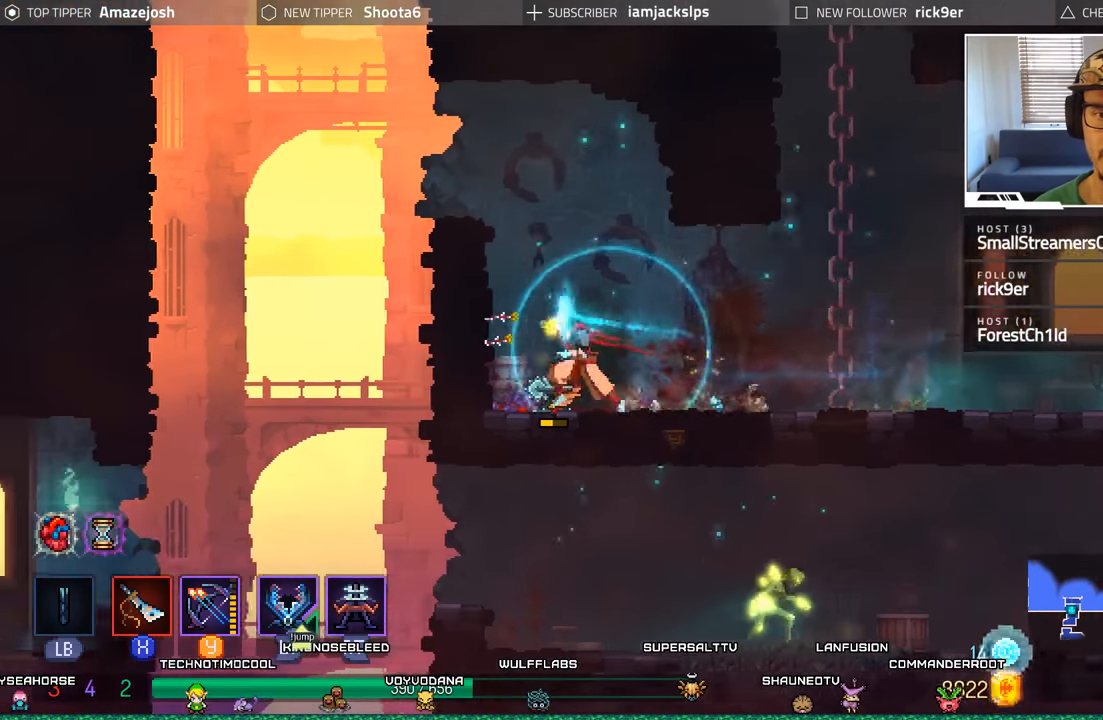
{"dt_ms": 500, "buttons": ["A", "DPAD_RIGHT"], "left_stick": "center", "right_stick": "center", "events": [[50, "DPAD_RIGHT", "down"], [483, "A", "down"]]}
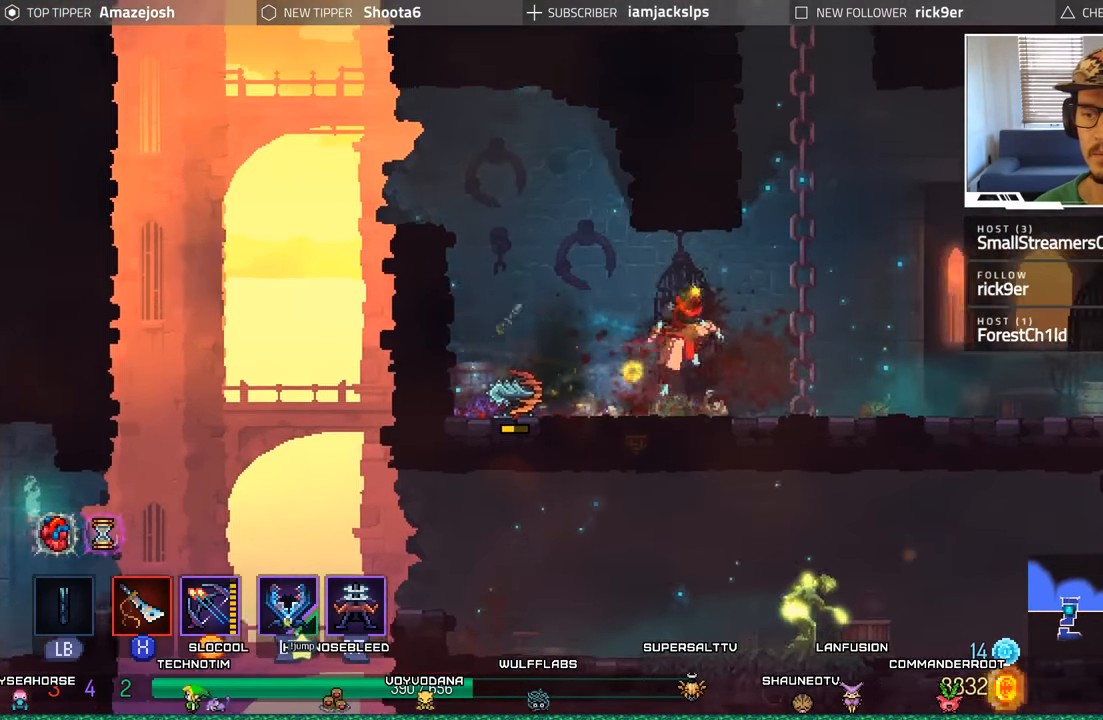
{"dt_ms": 500, "buttons": ["DPAD_RIGHT"], "left_stick": "center", "right_stick": "center", "events": [[83, "A", "up"]]}
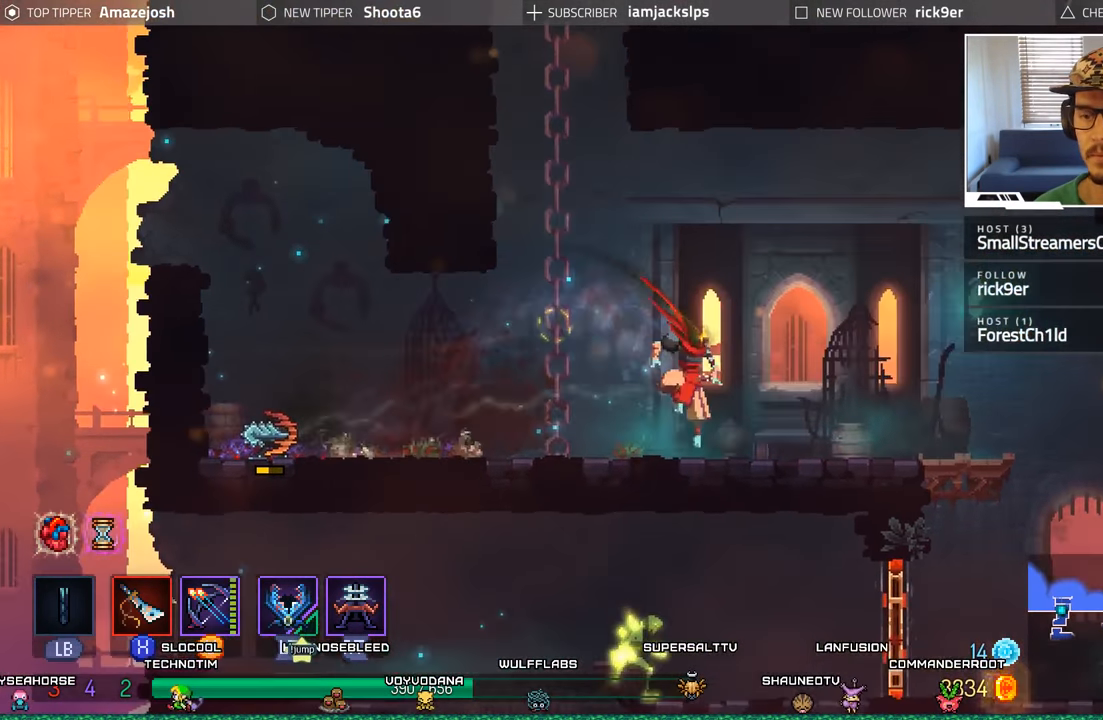
{"dt_ms": 500, "buttons": ["DPAD_RIGHT"], "left_stick": "center", "right_stick": "center", "events": [[150, "A", "down"], [233, "A", "up"]]}
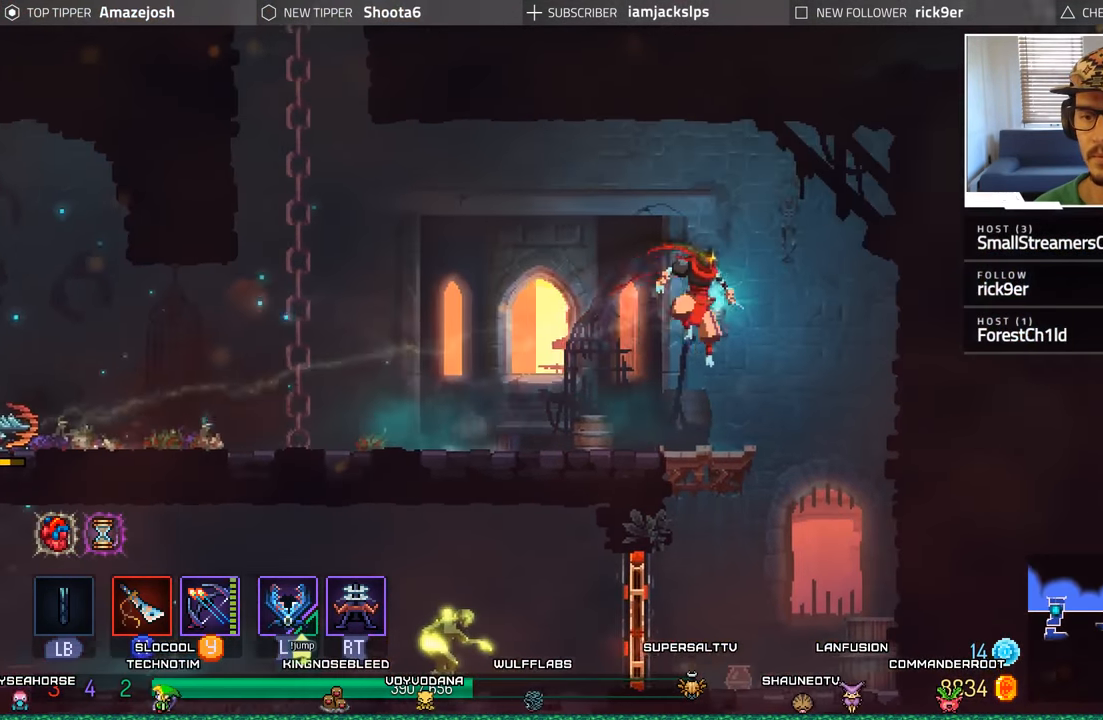
{"dt_ms": 500, "buttons": ["Y", "DPAD_LEFT"], "left_stick": "center", "right_stick": "center", "events": [[350, "DPAD_RIGHT", "up"], [383, "DPAD_LEFT", "down"], [433, "Y", "down"]]}
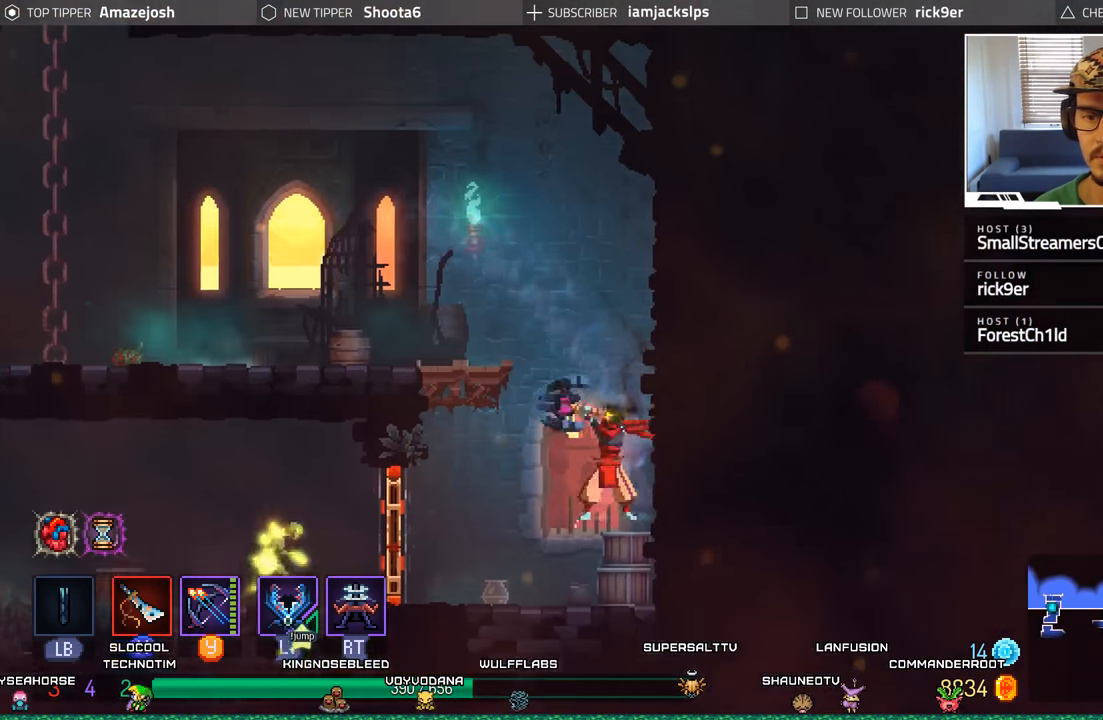
{"dt_ms": 500, "buttons": ["Y"], "left_stick": "center", "right_stick": "center", "events": [[17, "DPAD_LEFT", "up"], [50, "Y", "up"], [117, "Y", "down"], [200, "Y", "up"], [317, "Y", "down"], [417, "Y", "up"], [467, "Y", "down"]]}
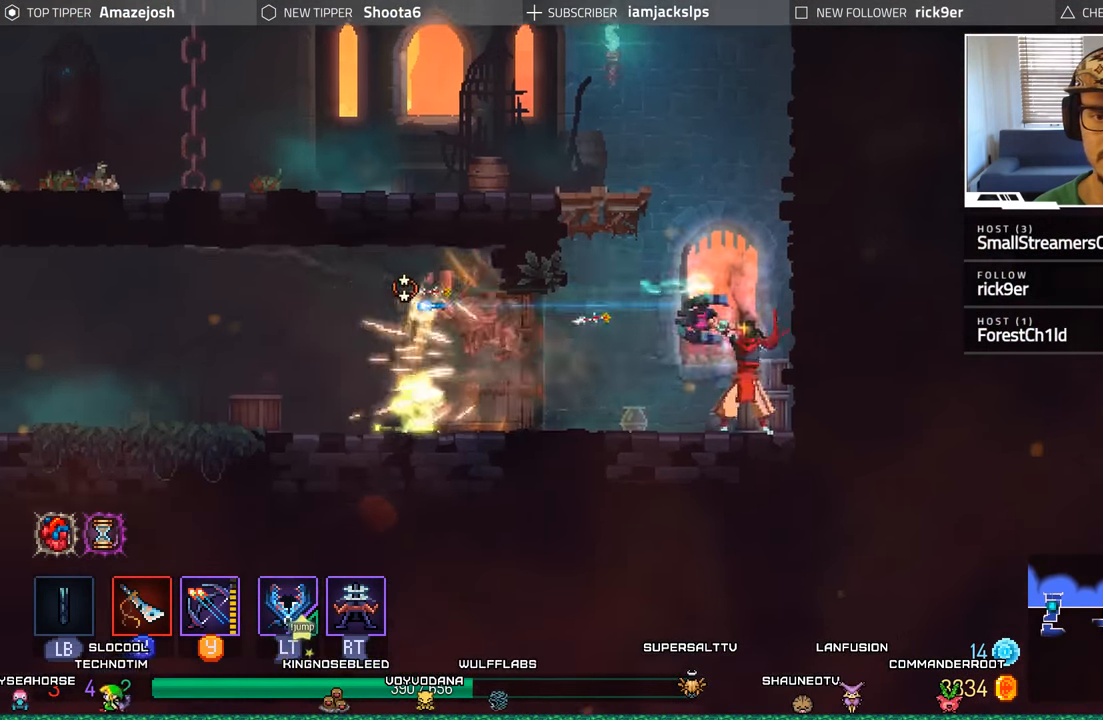
{"dt_ms": 500, "buttons": [], "left_stick": "center", "right_stick": "center", "events": [[83, "Y", "up"], [167, "Y", "down"], [267, "Y", "up"]]}
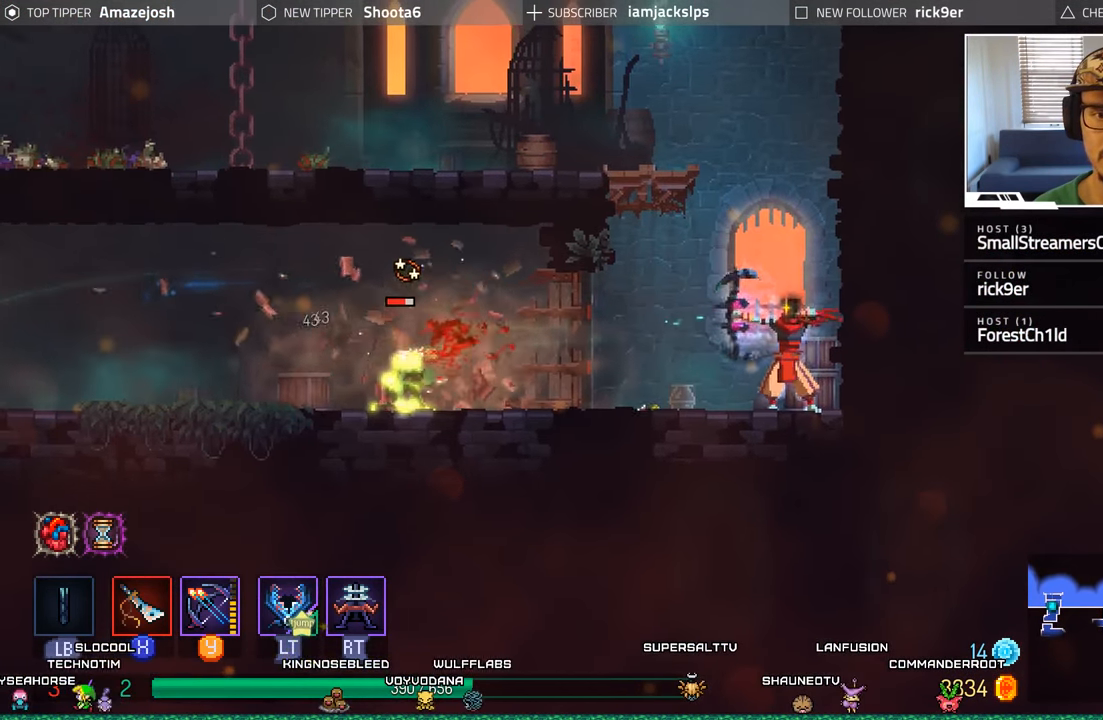
{"dt_ms": 500, "buttons": ["Y", "DPAD_LEFT"], "left_stick": "center", "right_stick": "center", "events": [[50, "Y", "down"], [167, "Y", "up"], [250, "Y", "down"], [350, "Y", "up"], [367, "DPAD_LEFT", "down"], [434, "Y", "down"]]}
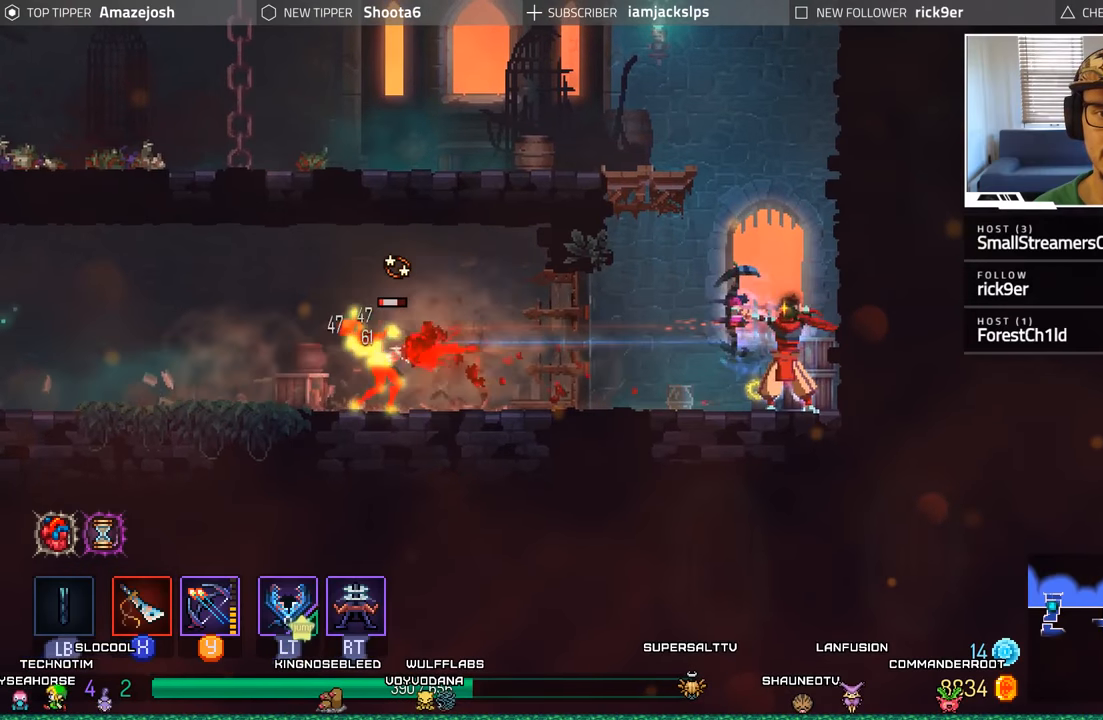
{"dt_ms": 500, "buttons": ["DPAD_LEFT"], "left_stick": "center", "right_stick": "center", "events": [[34, "Y", "up"], [134, "Y", "down"], [267, "Y", "up"], [367, "Y", "down"], [467, "Y", "up"]]}
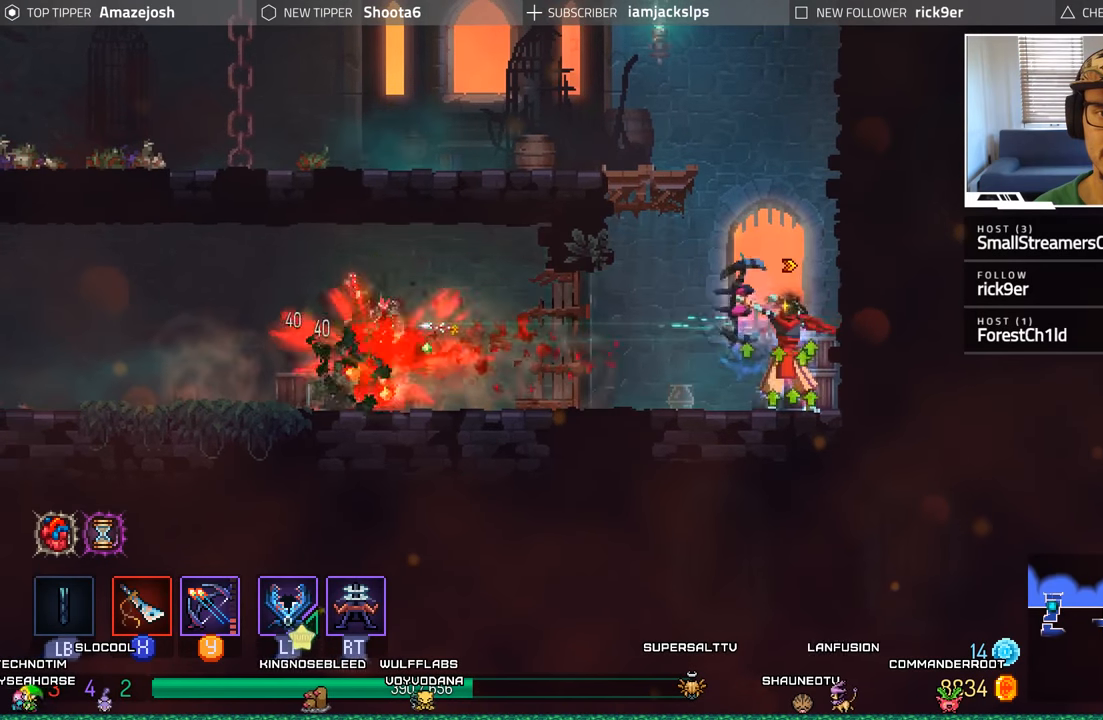
{"dt_ms": 500, "buttons": ["B", "DPAD_LEFT"], "left_stick": "center", "right_stick": "center", "events": [[267, "B", "down"], [350, "B", "up"], [467, "B", "down"]]}
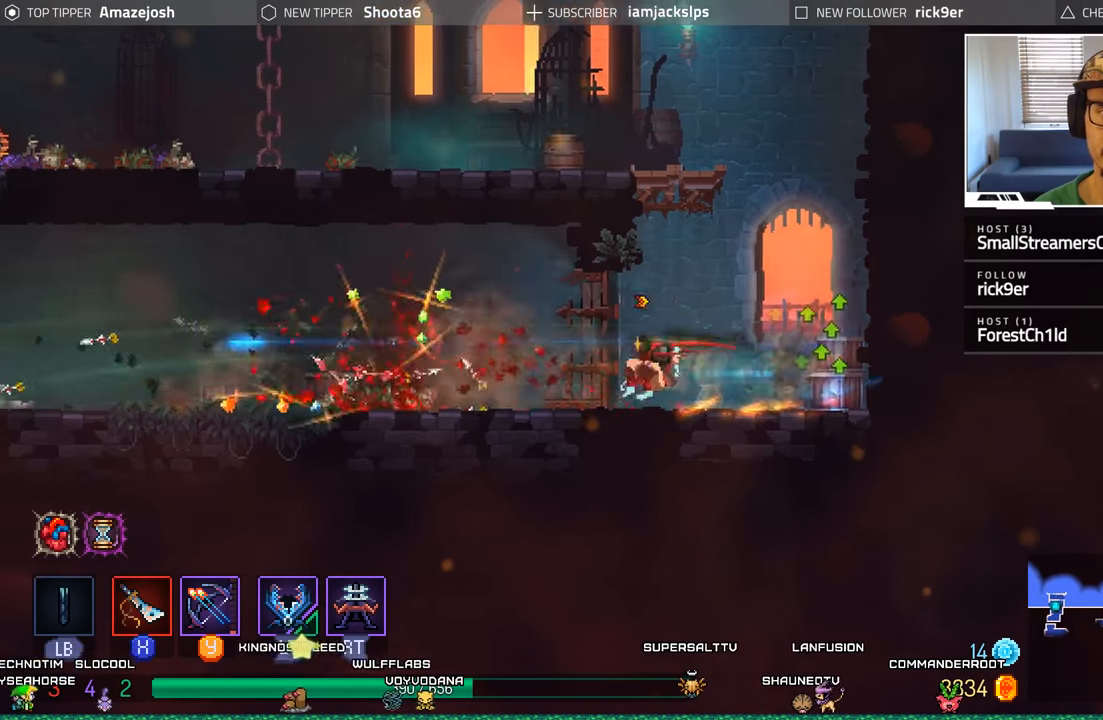
{"dt_ms": 500, "buttons": ["DPAD_LEFT"], "left_stick": "center", "right_stick": "center", "events": [[17, "B", "up"], [134, "B", "down"], [200, "B", "up"]]}
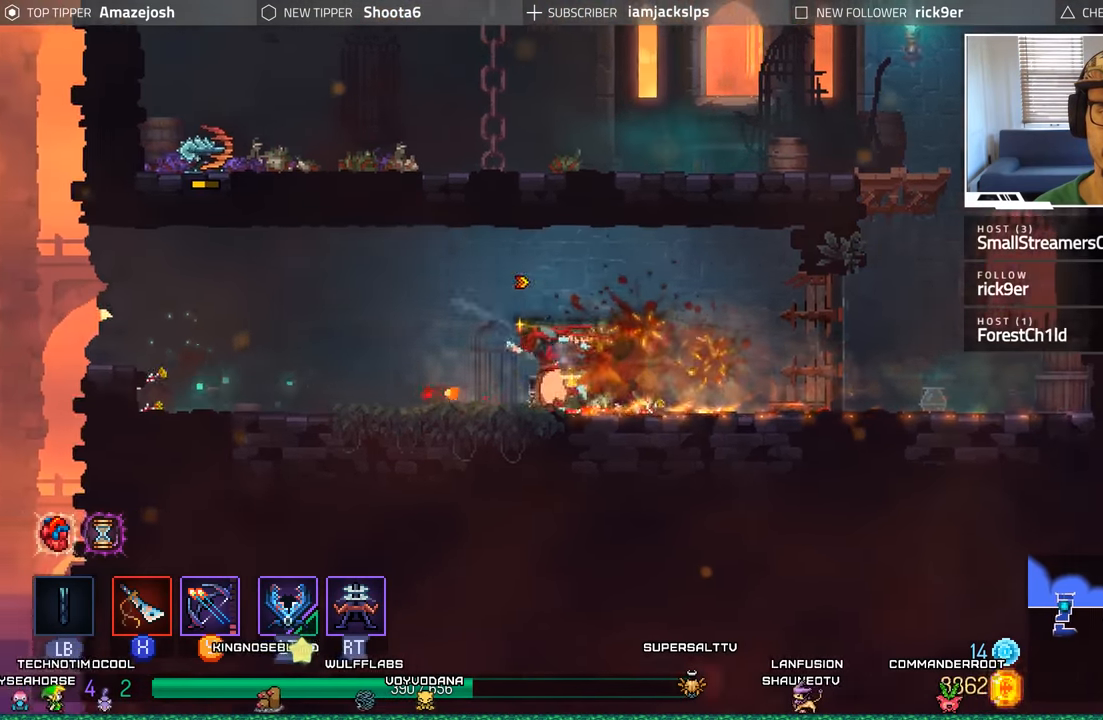
{"dt_ms": 500, "buttons": [], "left_stick": "center", "right_stick": "center", "events": [[450, "DPAD_LEFT", "up"]]}
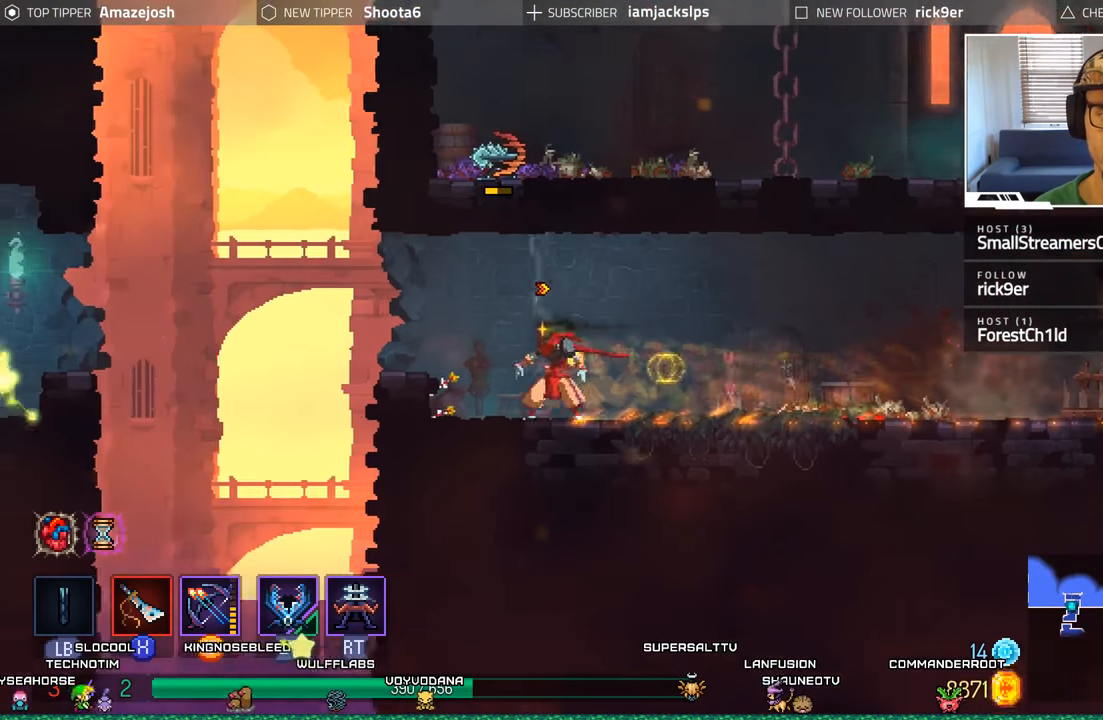
{"dt_ms": 500, "buttons": [], "left_stick": "center", "right_stick": "down", "events": [[184, "right_stick", "down"]]}